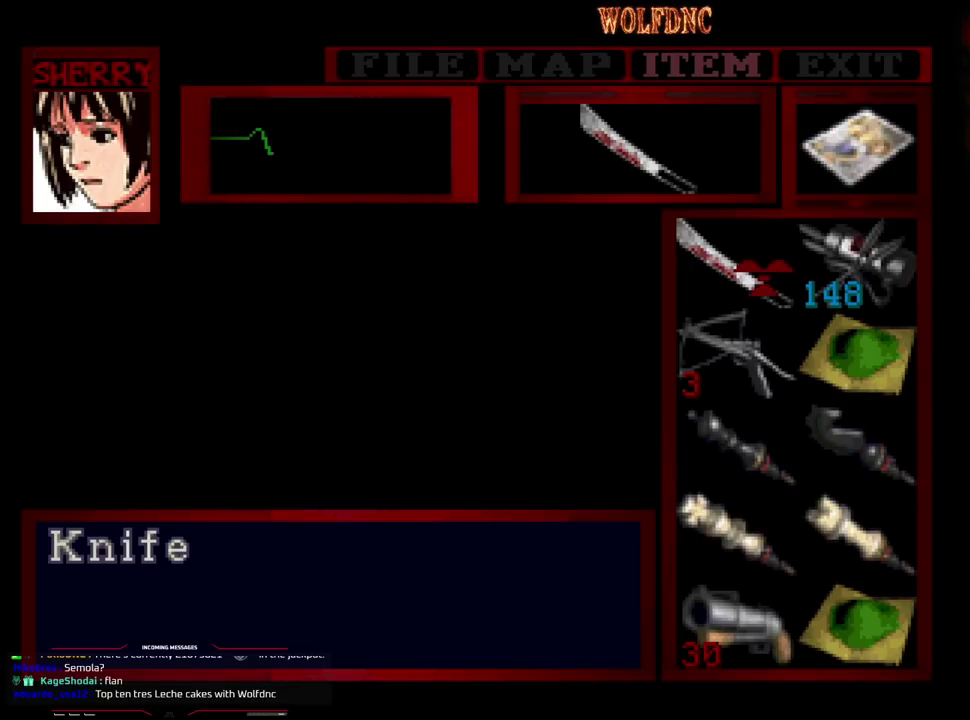
Gameplay with a controller (PlayStation layout); each line is a JSON object with the inputs held at the frame after it. "events" lists button and stick changes between this image and that frame as [ms after this image, input, new state], when the widget could be followed in between. Not read: L3 R3.
{"buttons": ["SQUARE", "DPAD_UP"], "events": [[83, "SQUARE", "down"], [183, "SQUARE", "up"], [233, "DPAD_UP", "down"], [233, "SQUARE", "down"]]}
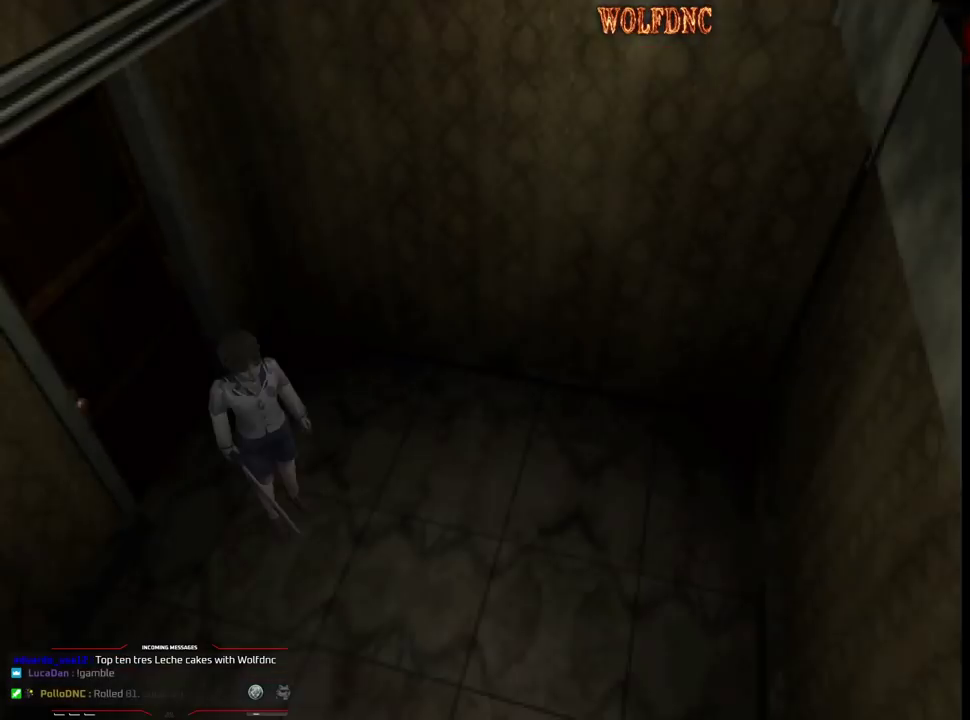
{"buttons": ["SQUARE", "DPAD_UP"], "events": [[250, "DPAD_RIGHT", "down"], [333, "DPAD_RIGHT", "up"]]}
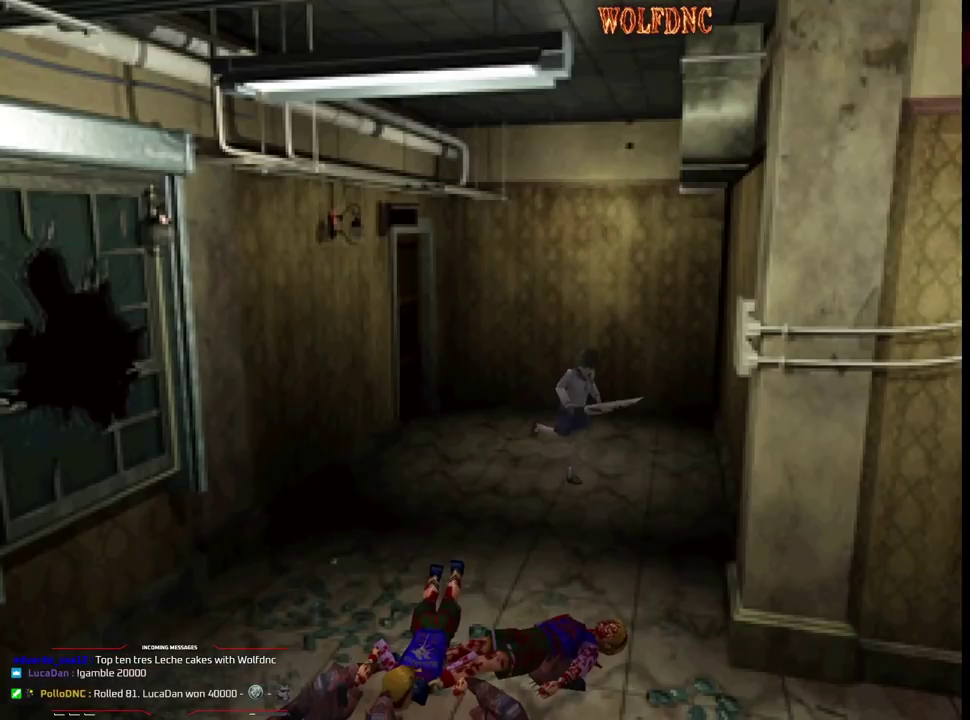
{"buttons": ["SQUARE", "DPAD_UP"], "events": [[267, "DPAD_RIGHT", "down"], [400, "DPAD_RIGHT", "up"]]}
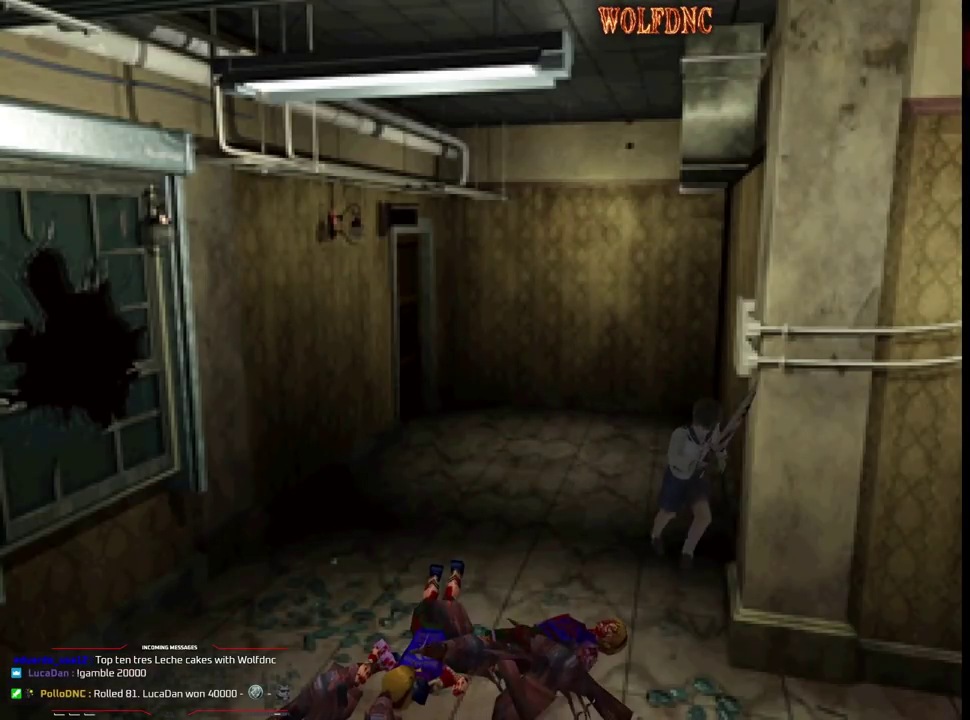
{"buttons": ["SQUARE", "DPAD_UP", "DPAD_LEFT"], "events": [[317, "DPAD_LEFT", "down"]]}
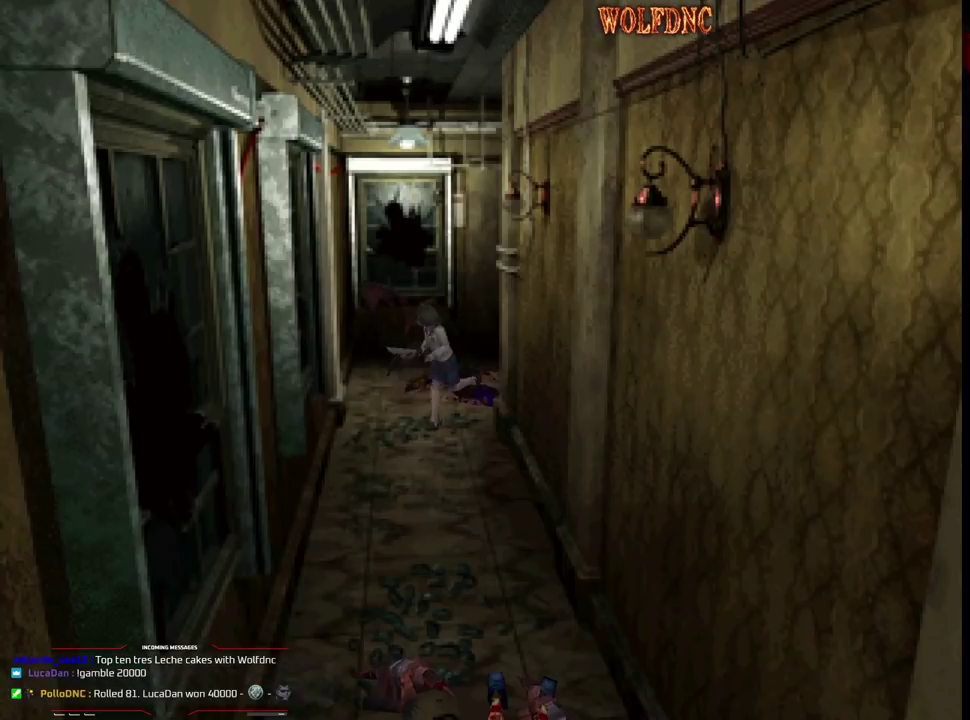
{"buttons": ["SQUARE", "DPAD_UP", "DPAD_LEFT"], "events": [[250, "DPAD_LEFT", "up"], [483, "DPAD_LEFT", "down"]]}
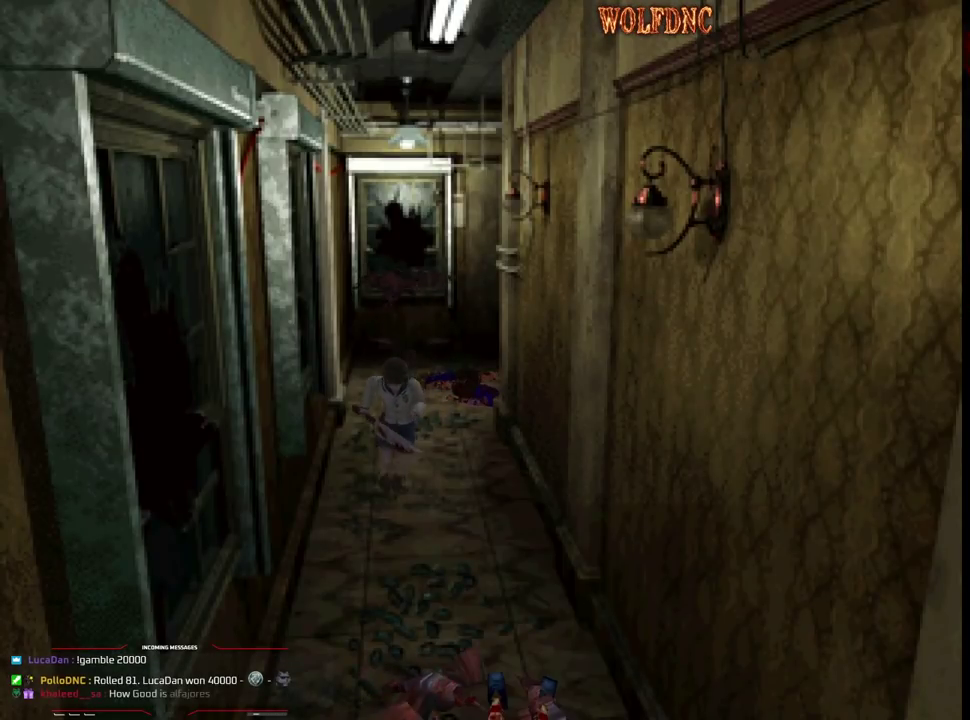
{"buttons": ["SQUARE", "DPAD_UP", "DPAD_RIGHT"], "events": [[33, "DPAD_LEFT", "up"], [500, "DPAD_RIGHT", "down"]]}
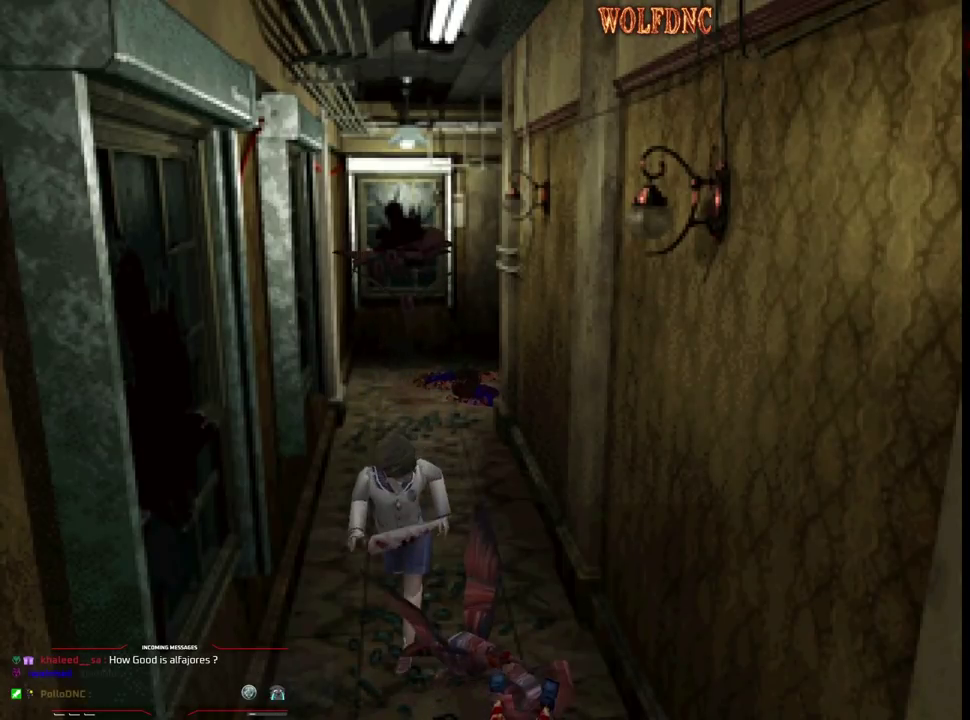
{"buttons": ["SQUARE", "DPAD_UP", "DPAD_LEFT"], "events": [[233, "DPAD_RIGHT", "up"], [333, "DPAD_LEFT", "down"]]}
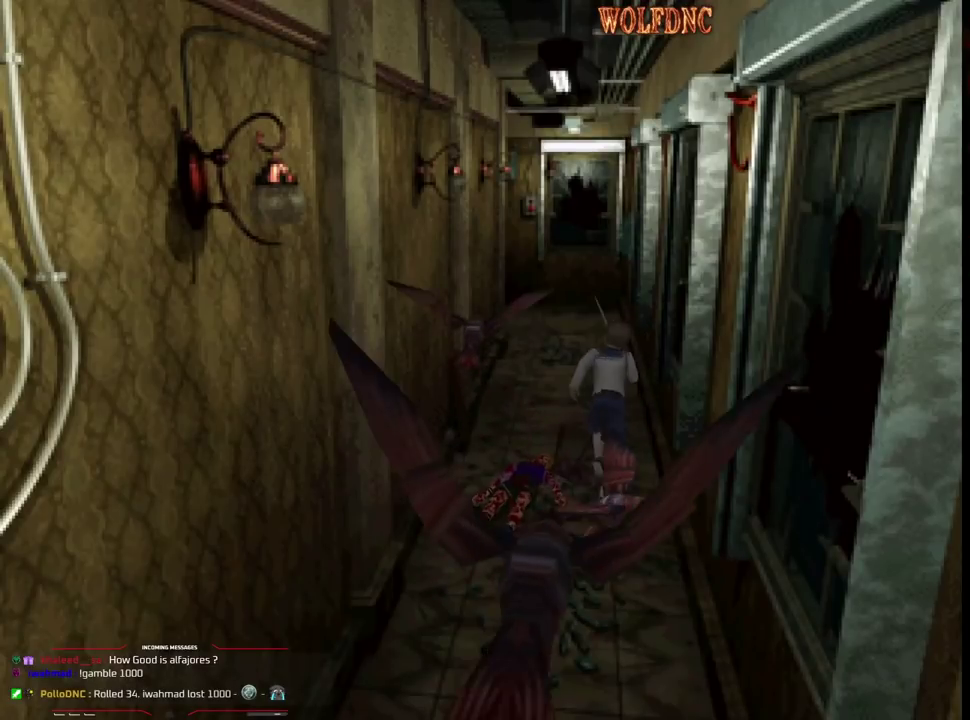
{"buttons": ["SQUARE", "DPAD_UP", "DPAD_LEFT"], "events": [[67, "DPAD_LEFT", "up"], [333, "DPAD_LEFT", "down"]]}
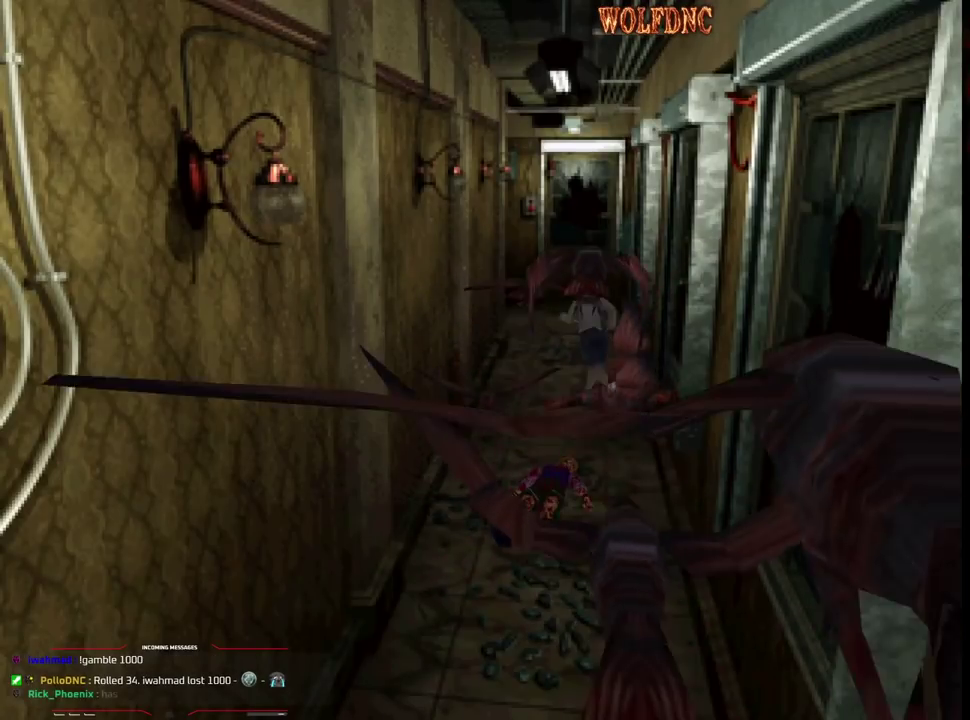
{"buttons": ["SQUARE", "DPAD_UP"], "events": [[117, "DPAD_LEFT", "up"], [217, "DPAD_RIGHT", "down"], [400, "DPAD_RIGHT", "up"]]}
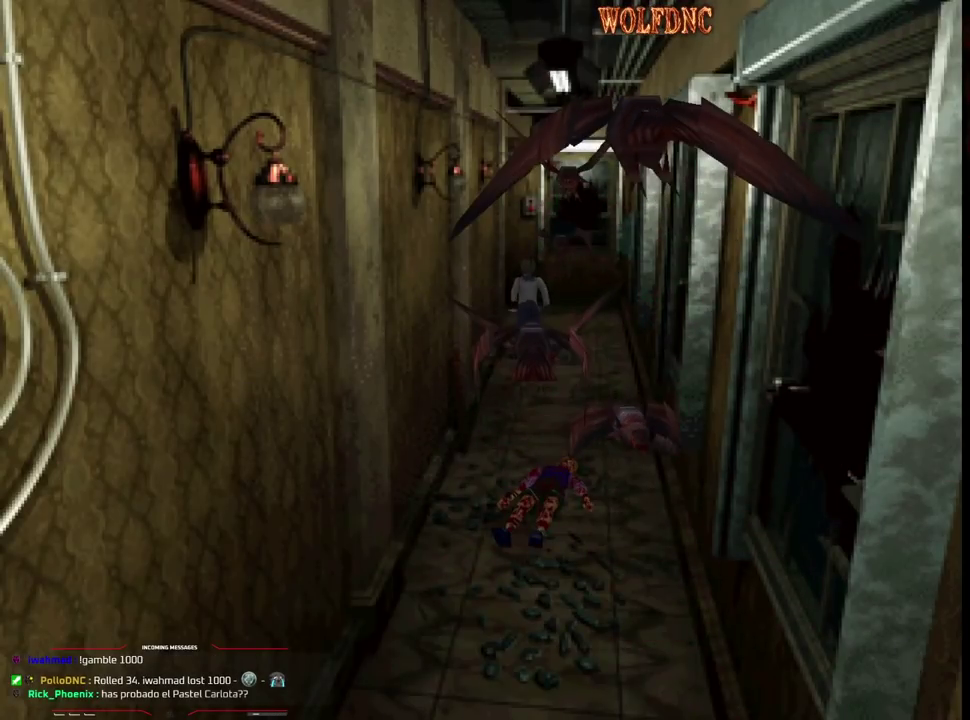
{"buttons": ["SQUARE", "DPAD_UP"], "events": [[133, "DPAD_RIGHT", "down"], [233, "DPAD_RIGHT", "up"]]}
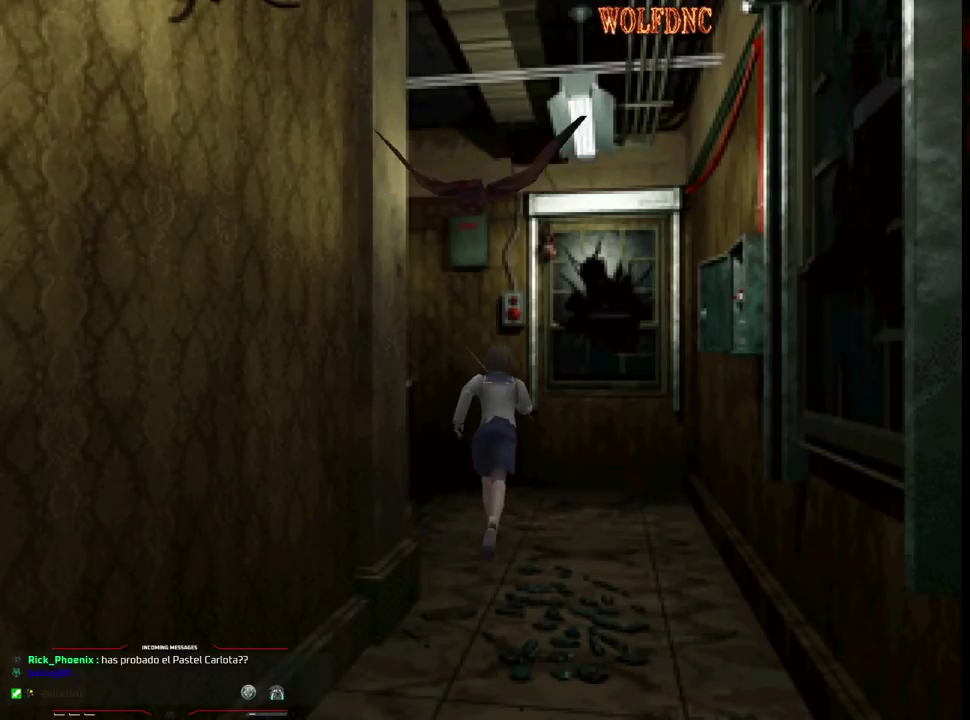
{"buttons": ["CROSS", "SQUARE", "DPAD_UP", "DPAD_LEFT"], "events": [[50, "DPAD_LEFT", "down"], [333, "CROSS", "down"], [433, "CROSS", "up"], [483, "CROSS", "down"]]}
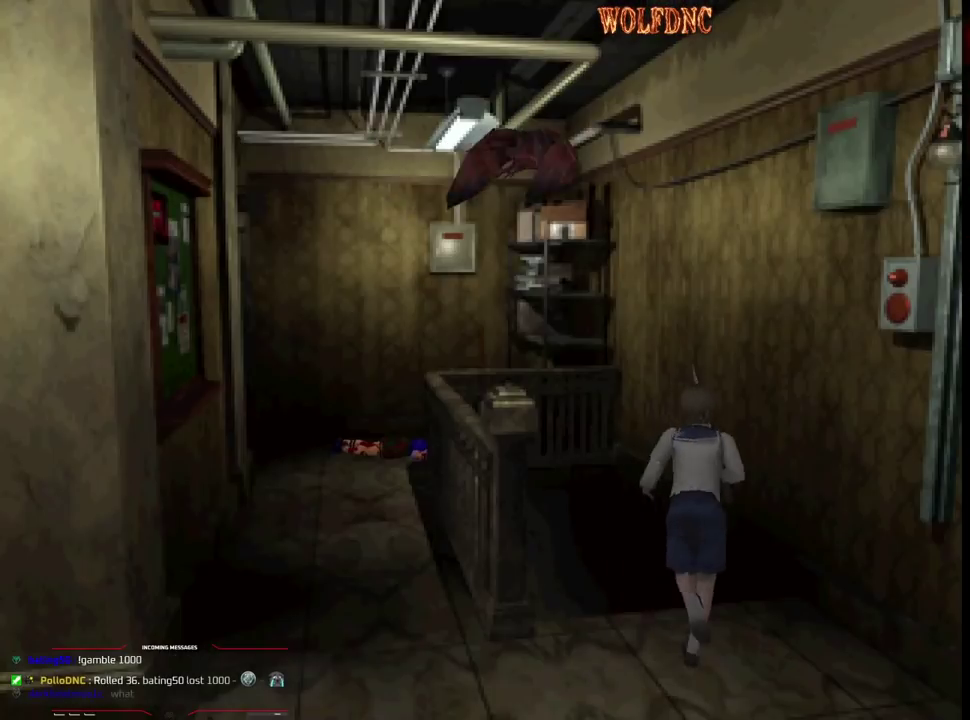
{"buttons": [], "events": [[117, "CROSS", "up"], [117, "SQUARE", "up"], [217, "DPAD_LEFT", "up"], [317, "CROSS", "down"], [317, "DPAD_UP", "up"], [450, "CROSS", "up"]]}
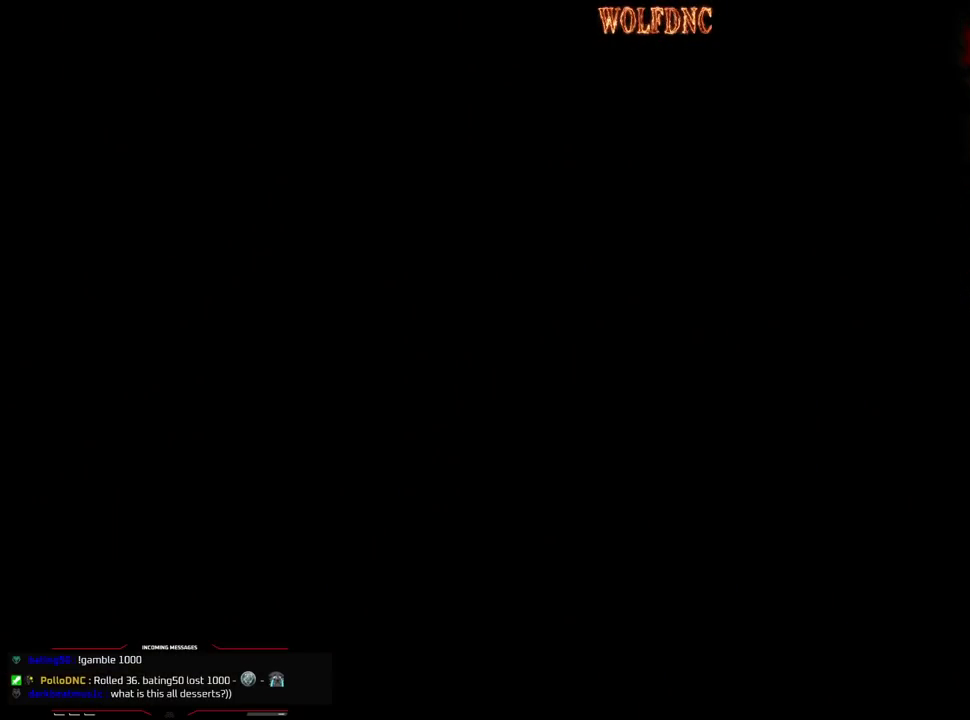
{"buttons": [], "events": []}
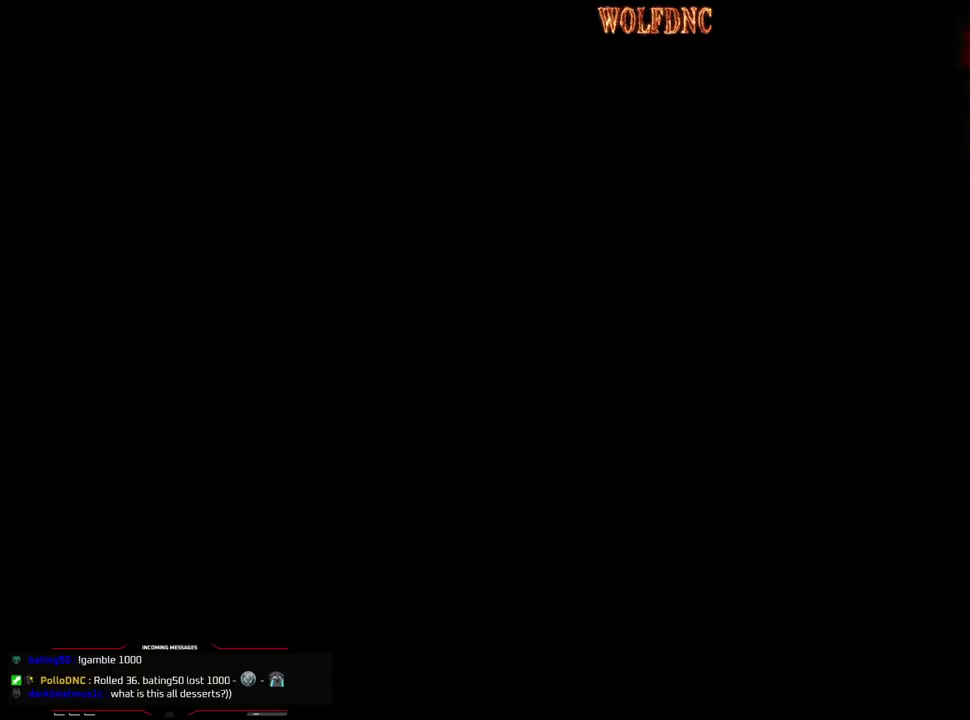
{"buttons": [], "events": []}
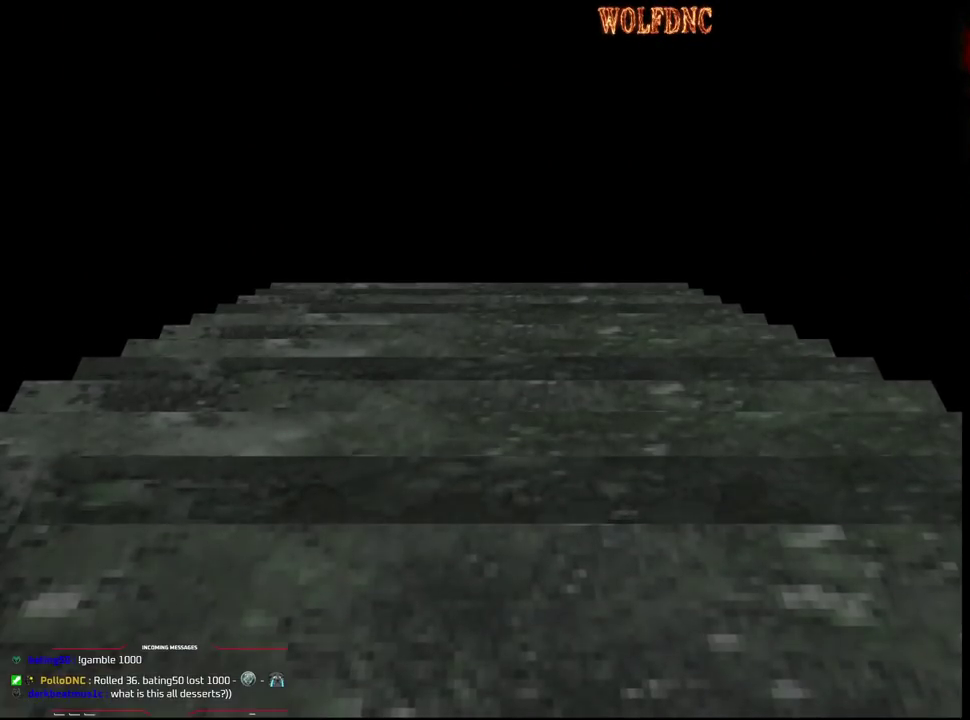
{"buttons": [], "events": []}
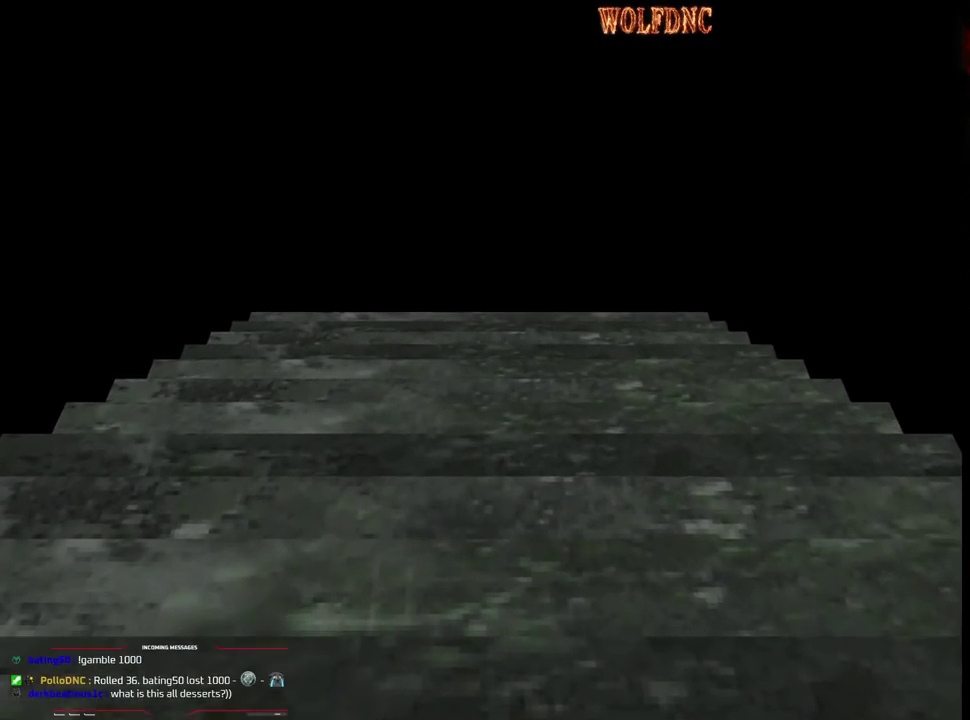
{"buttons": [], "events": []}
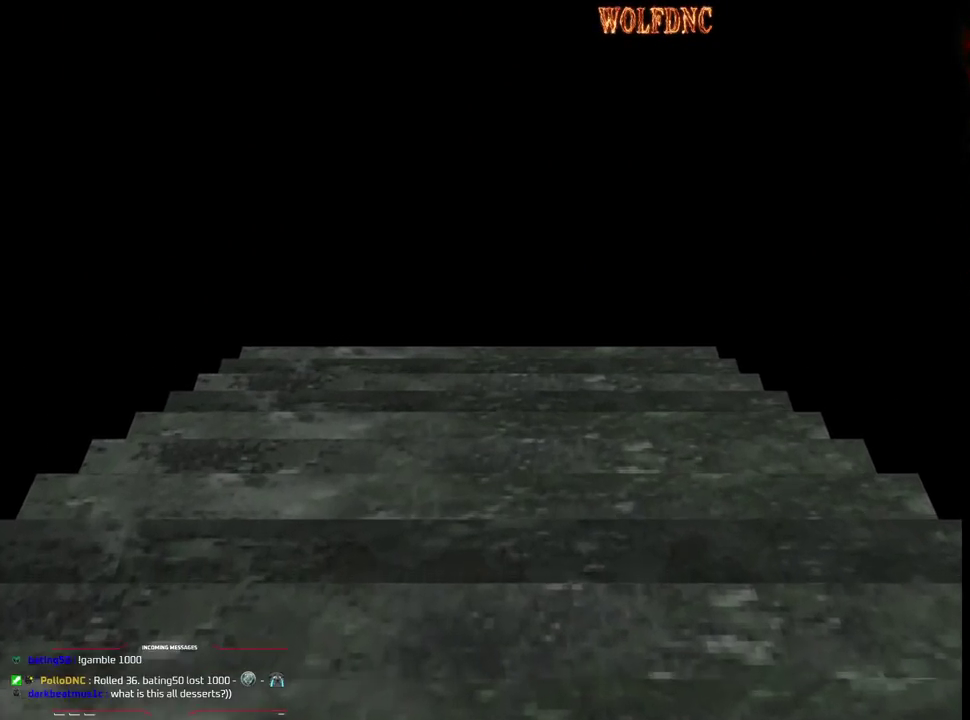
{"buttons": ["DPAD_UP"], "events": [[150, "SELECT", "down"], [250, "SELECT", "up"], [483, "DPAD_UP", "down"]]}
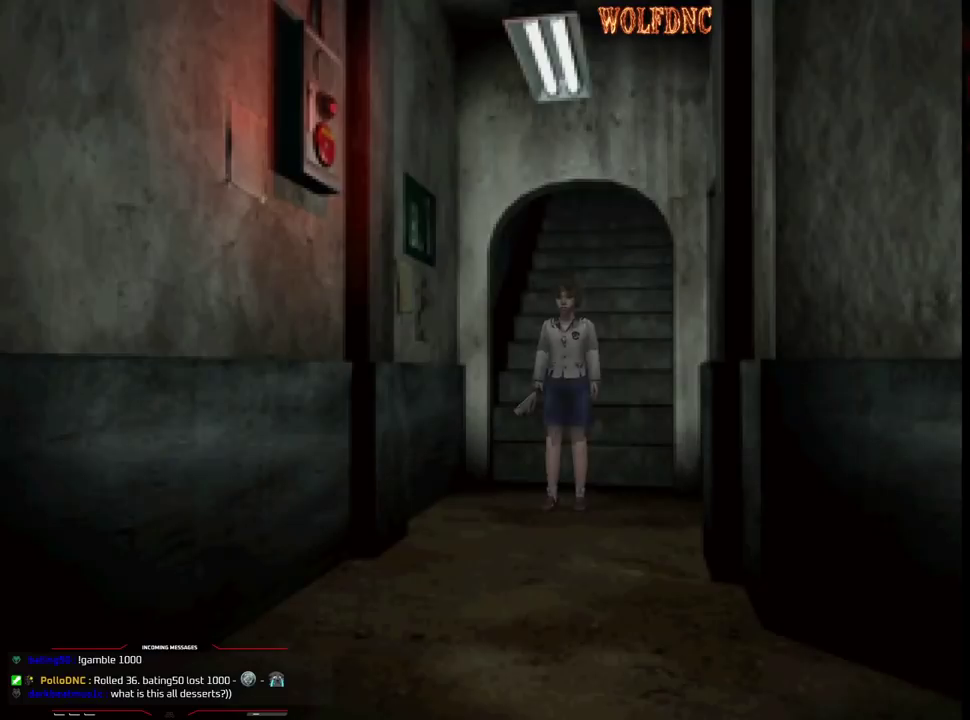
{"buttons": ["SQUARE", "DPAD_UP", "DPAD_LEFT"], "events": [[67, "SQUARE", "down"], [450, "DPAD_LEFT", "down"]]}
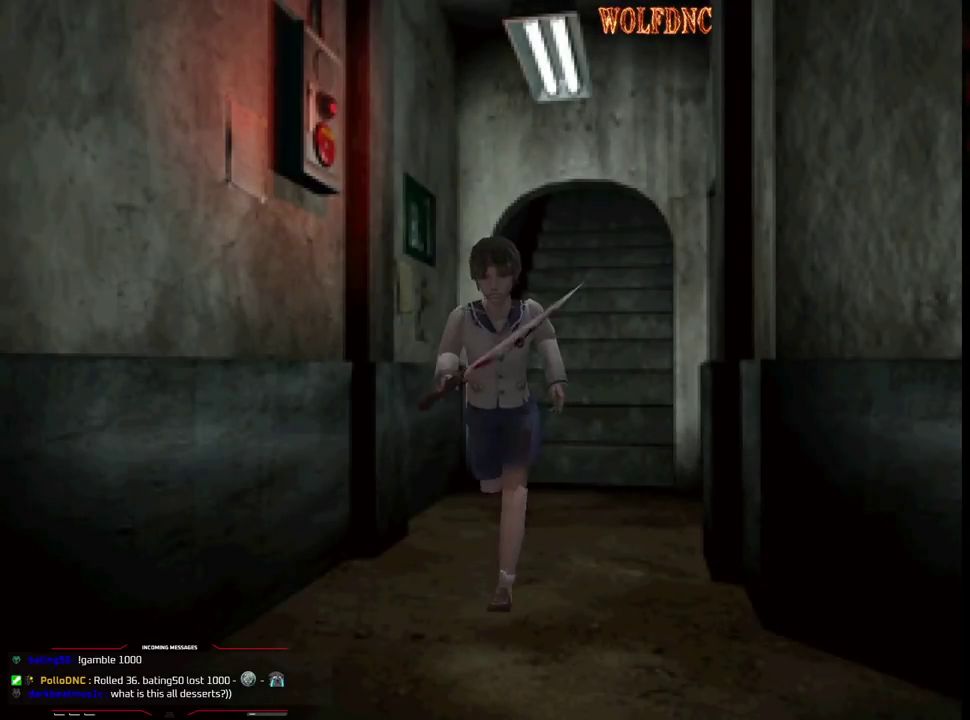
{"buttons": ["SQUARE", "DPAD_UP", "DPAD_LEFT"], "events": []}
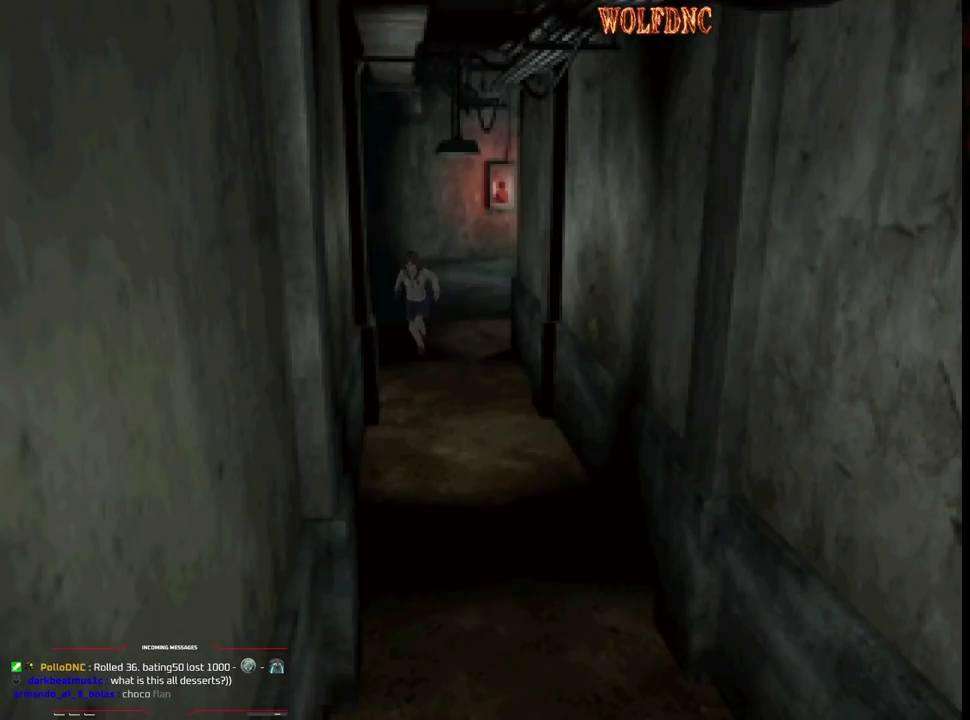
{"buttons": ["SQUARE", "DPAD_UP"], "events": [[150, "DPAD_LEFT", "up"]]}
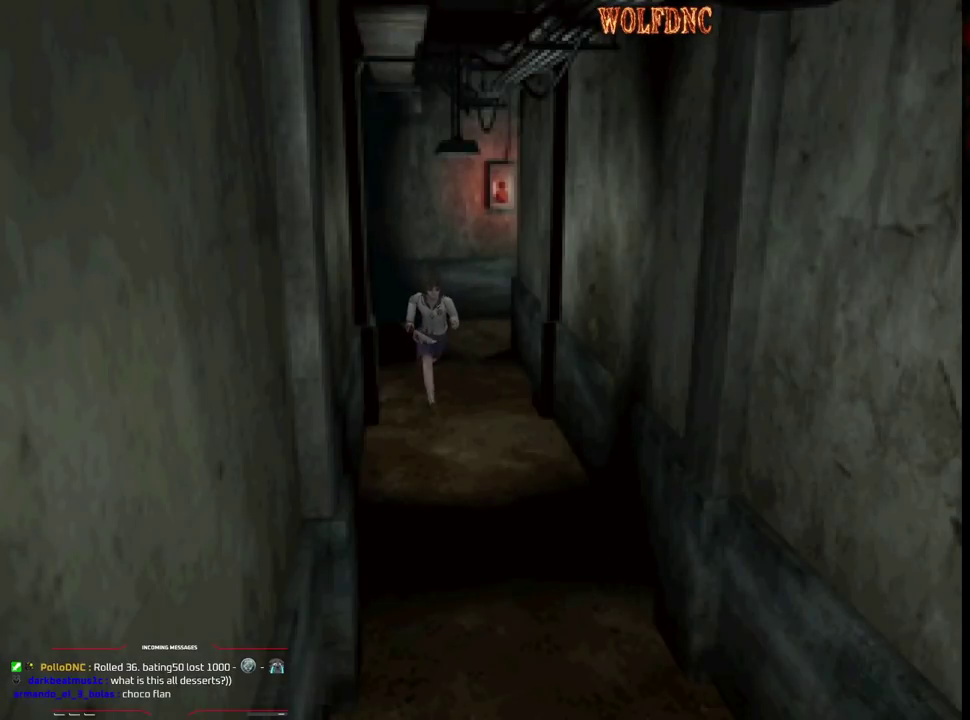
{"buttons": ["SQUARE", "DPAD_UP"], "events": []}
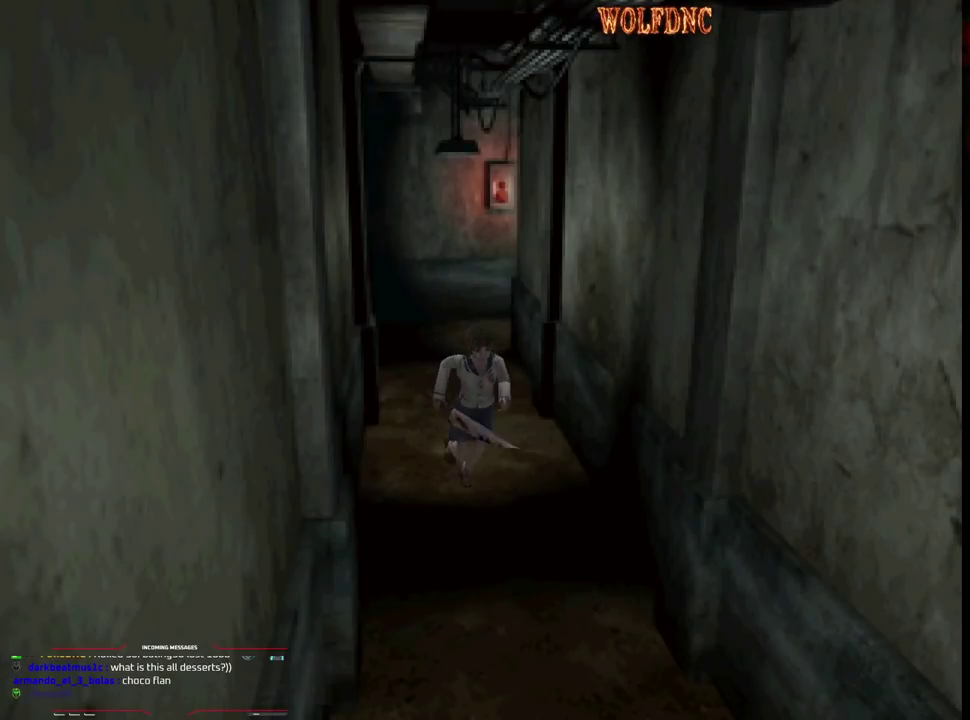
{"buttons": ["SQUARE", "DPAD_UP"], "events": []}
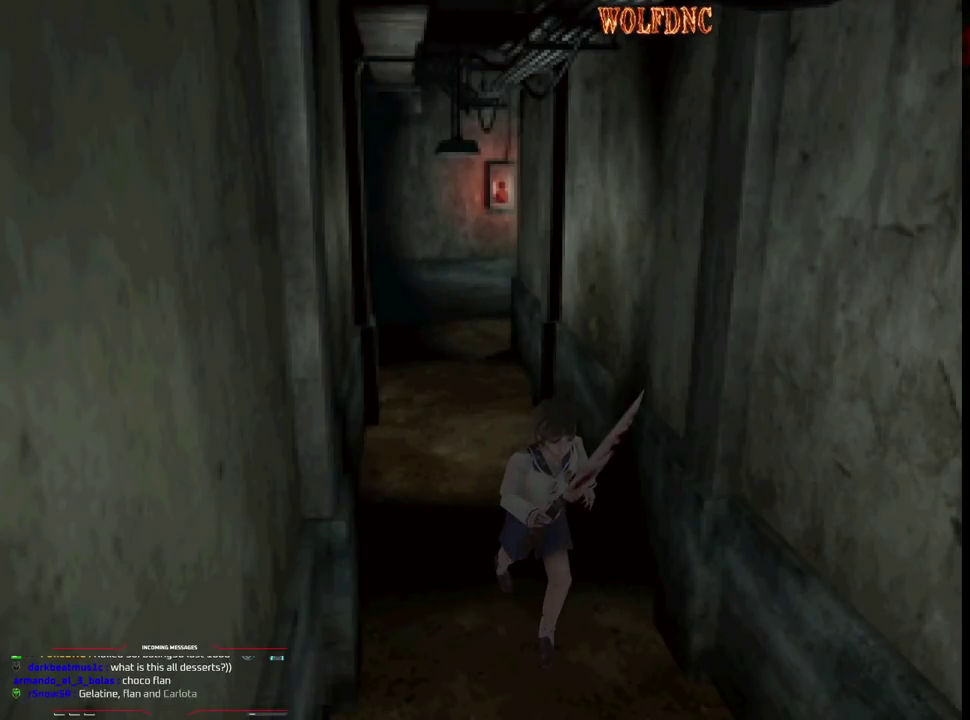
{"buttons": ["SQUARE", "DPAD_UP"], "events": []}
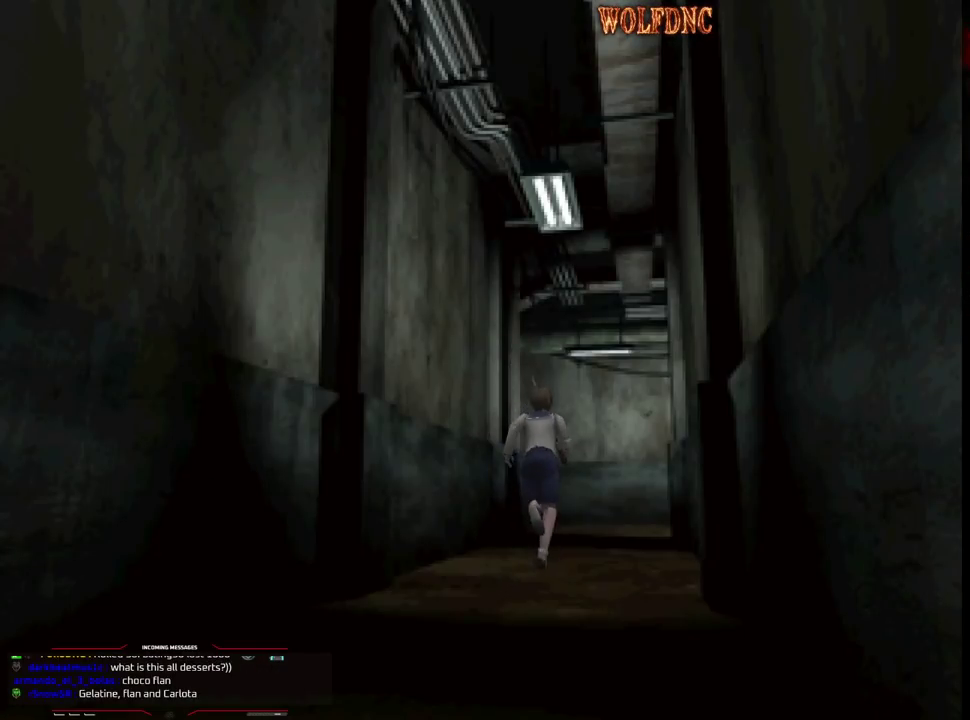
{"buttons": [], "events": [[217, "CIRCLE", "down"], [317, "CIRCLE", "up"], [317, "DPAD_UP", "up"], [317, "SQUARE", "up"]]}
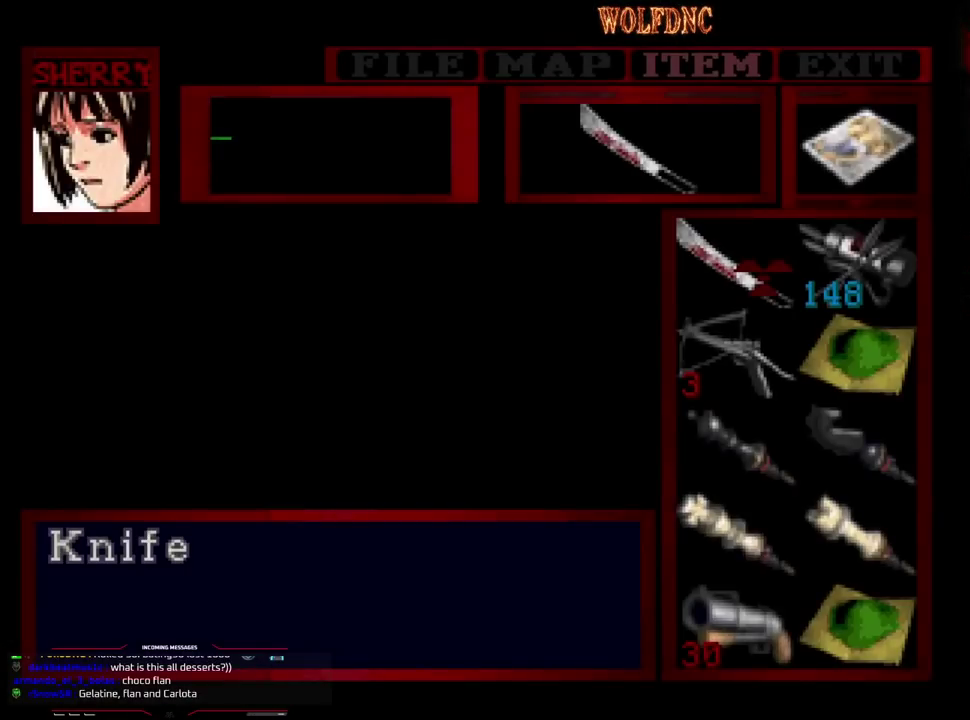
{"buttons": [], "events": []}
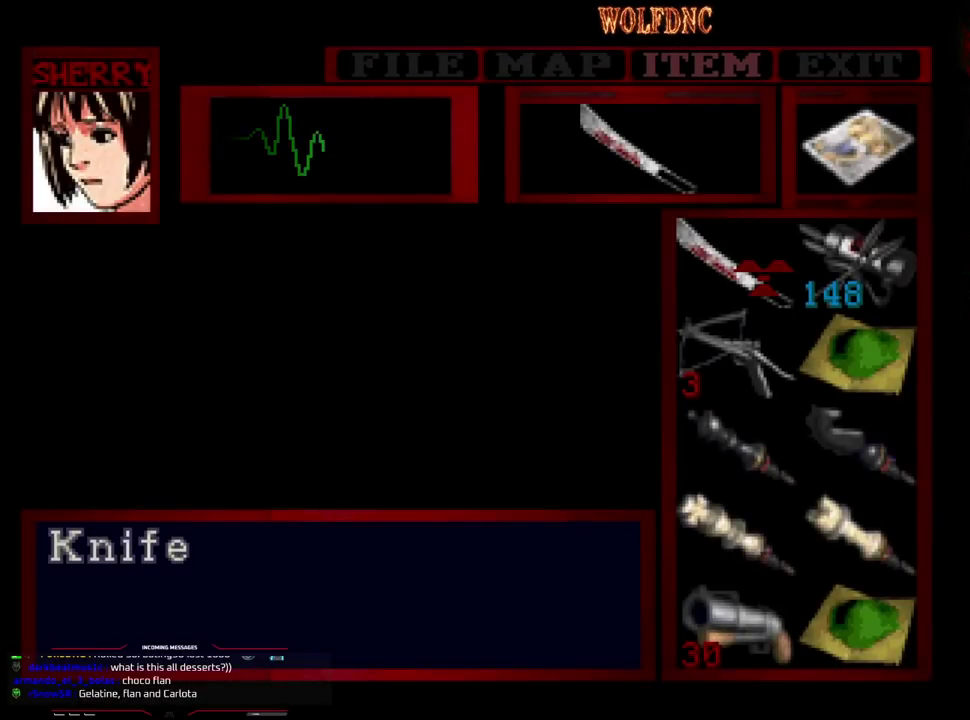
{"buttons": [], "events": []}
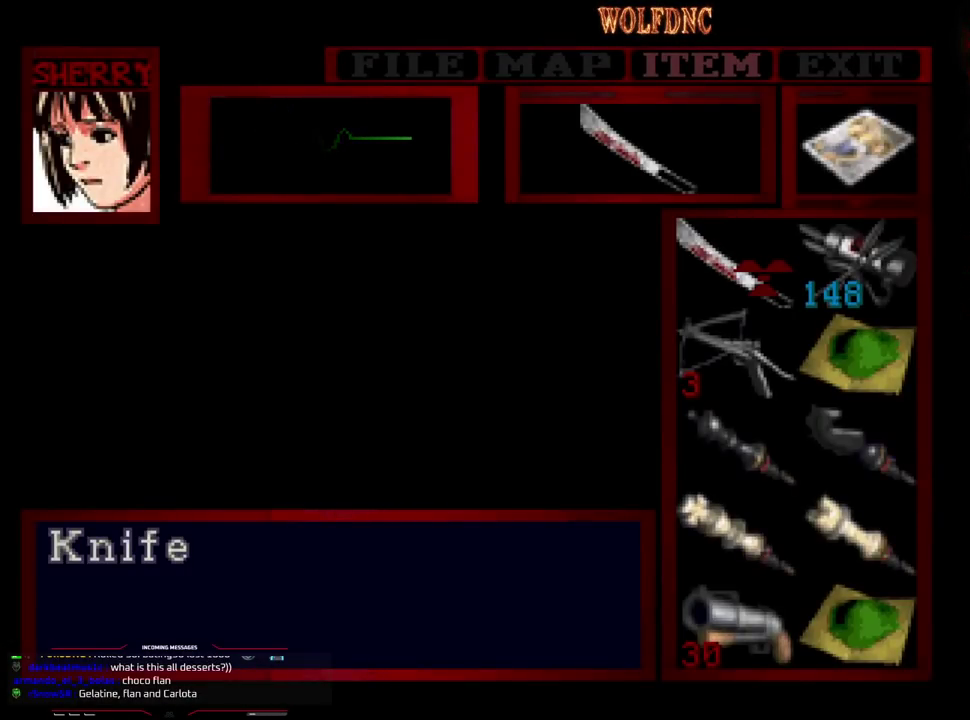
{"buttons": [], "events": []}
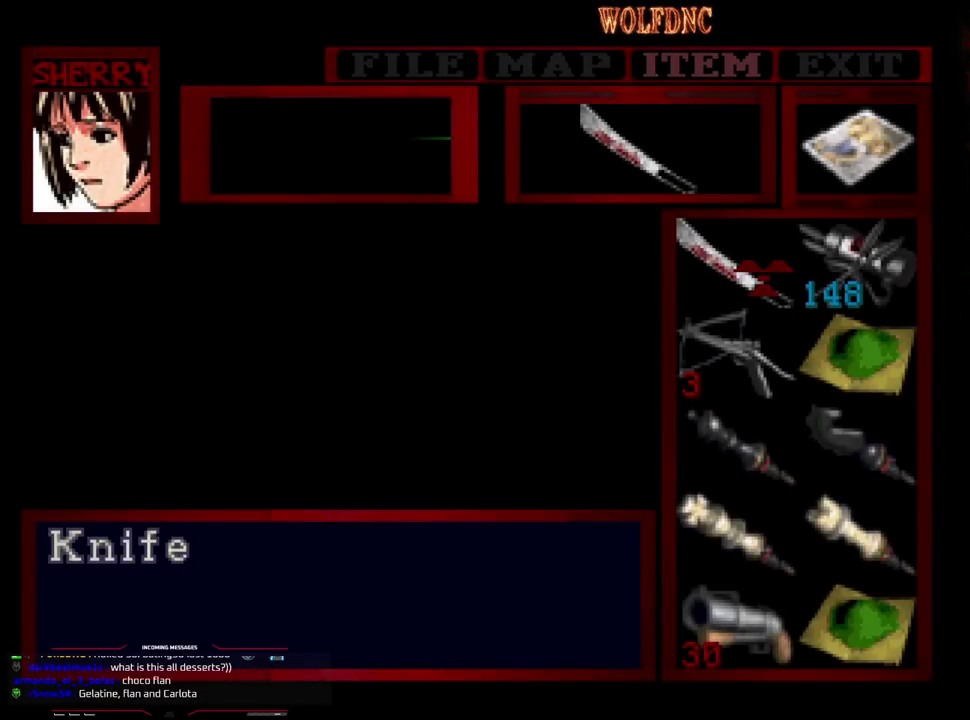
{"buttons": [], "events": []}